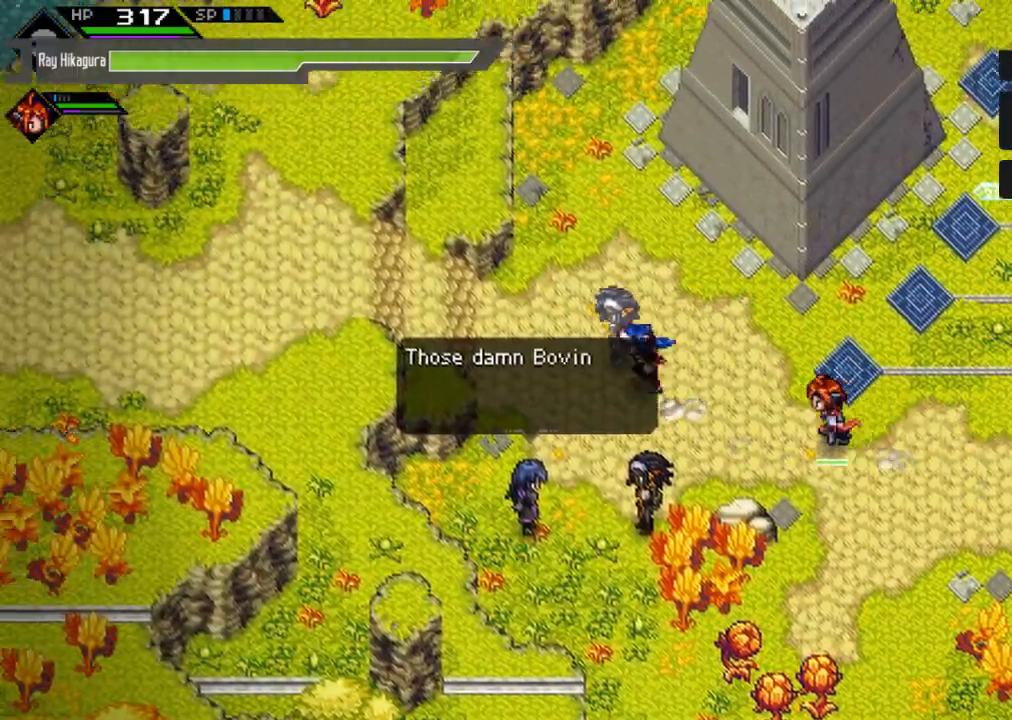
Gameplay with a controller (Xbox layout); each line is a JSON object with the inputs held at the frame after it. "events" lists button and stick changes between this image and that frame as [ms after this image, input, new state], when the widget could be followed in between. Not read: R3.
{"buttons": [], "left_stick": "up-left", "right_stick": "center", "events": [[433, "left_stick", "up-left"]]}
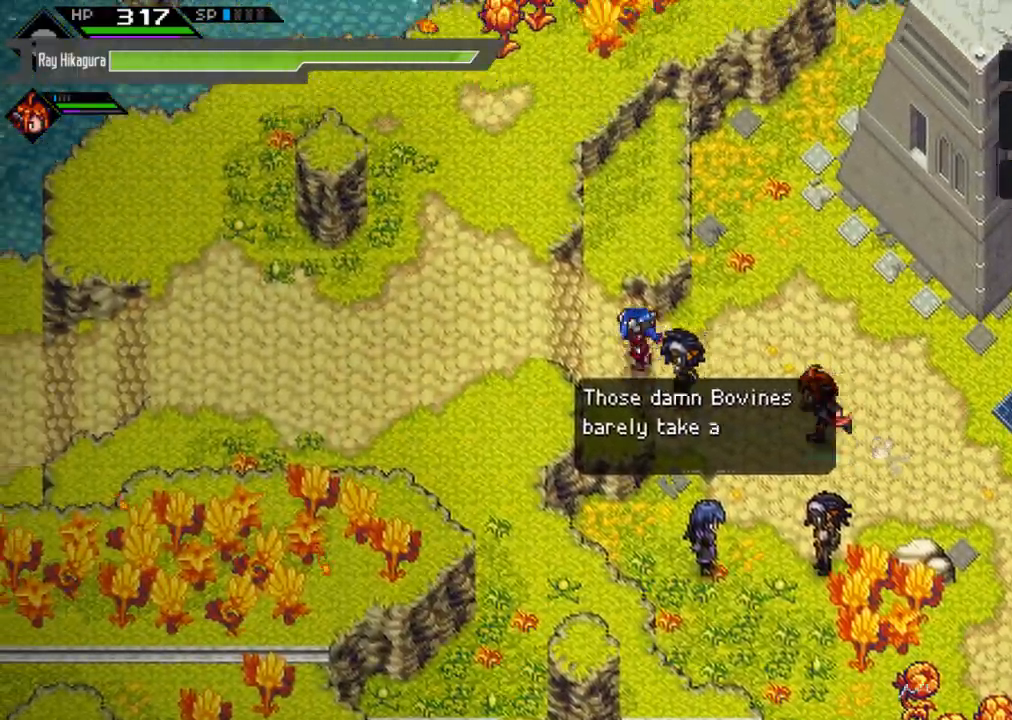
{"buttons": [], "left_stick": "left", "right_stick": "center", "events": [[100, "left_stick", "left"]]}
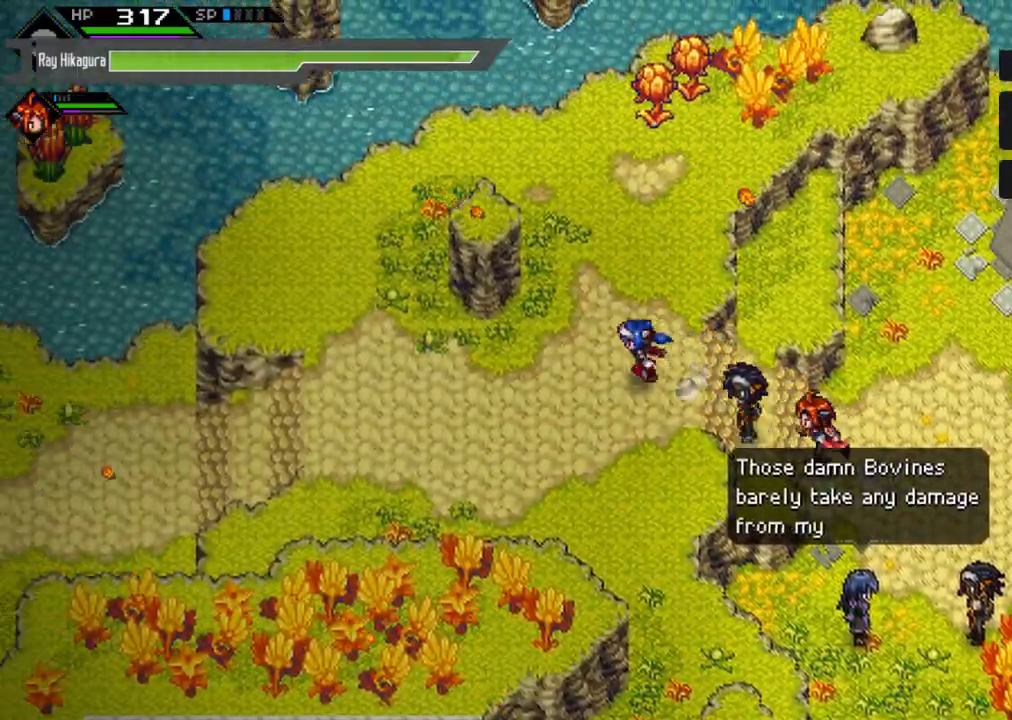
{"buttons": [], "left_stick": "left", "right_stick": "center", "events": []}
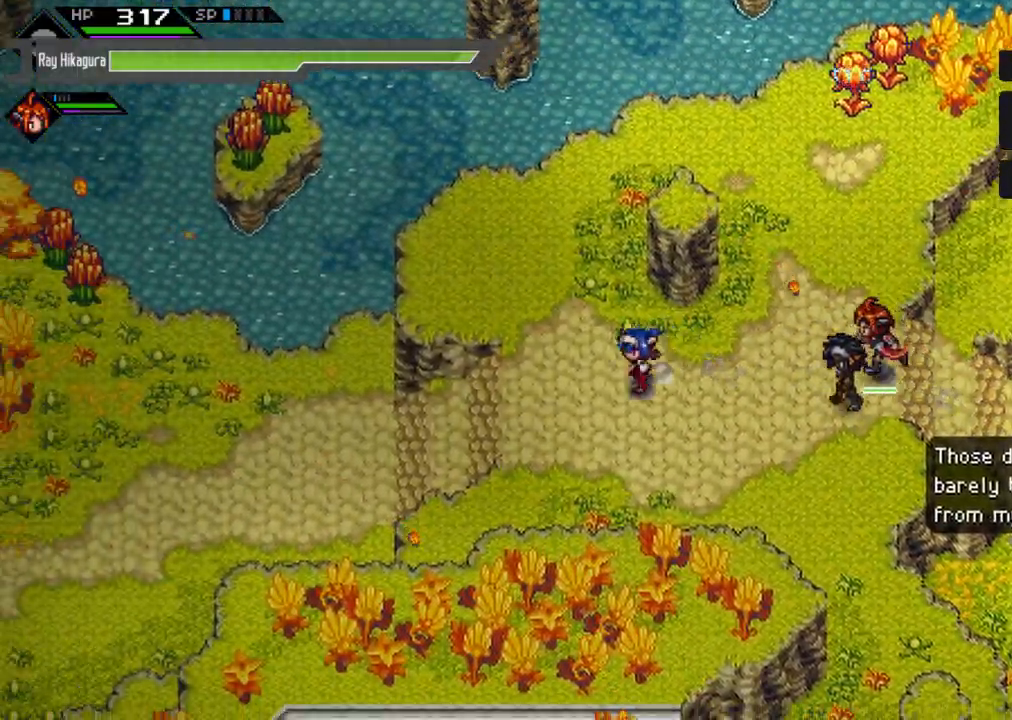
{"buttons": [], "left_stick": "left", "right_stick": "center", "events": []}
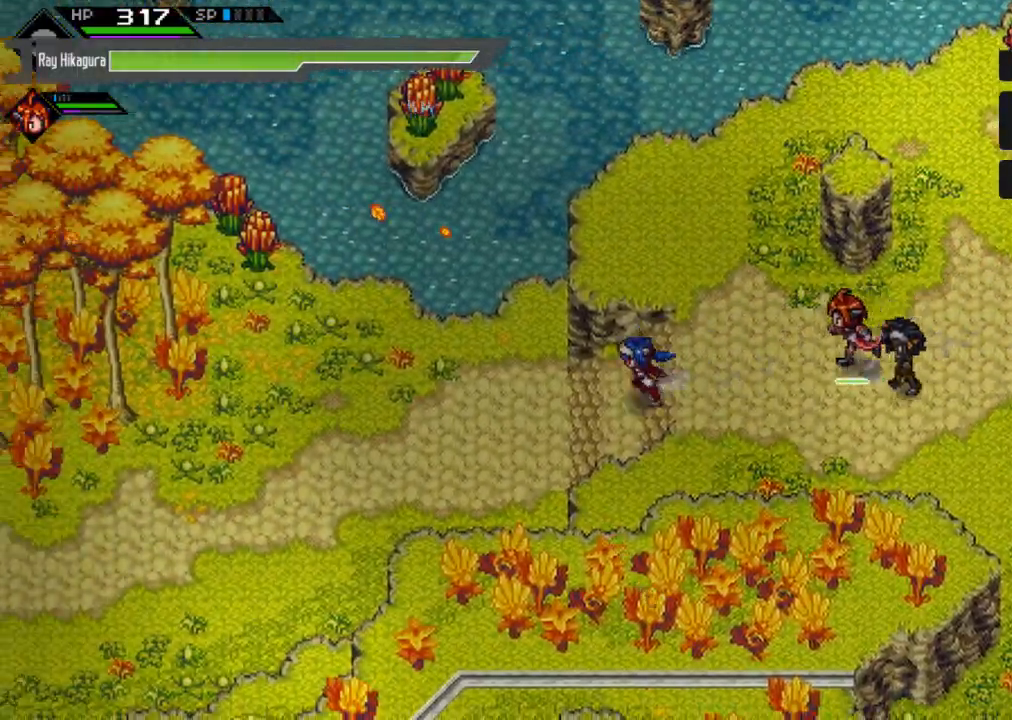
{"buttons": [], "left_stick": "left", "right_stick": "center", "events": []}
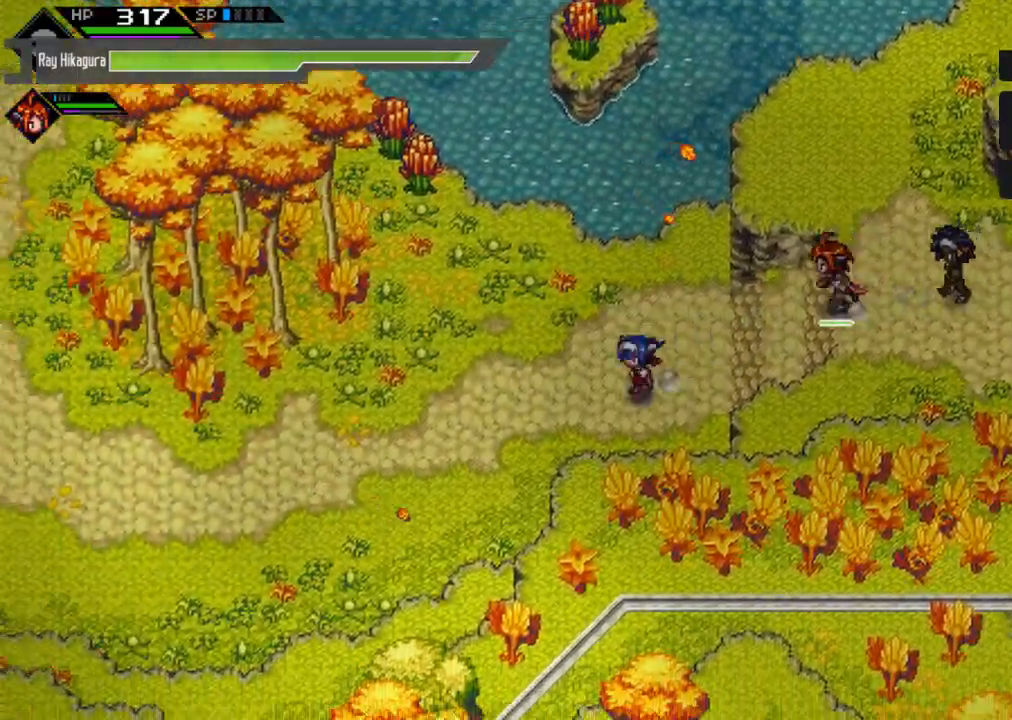
{"buttons": [], "left_stick": "left", "right_stick": "center", "events": []}
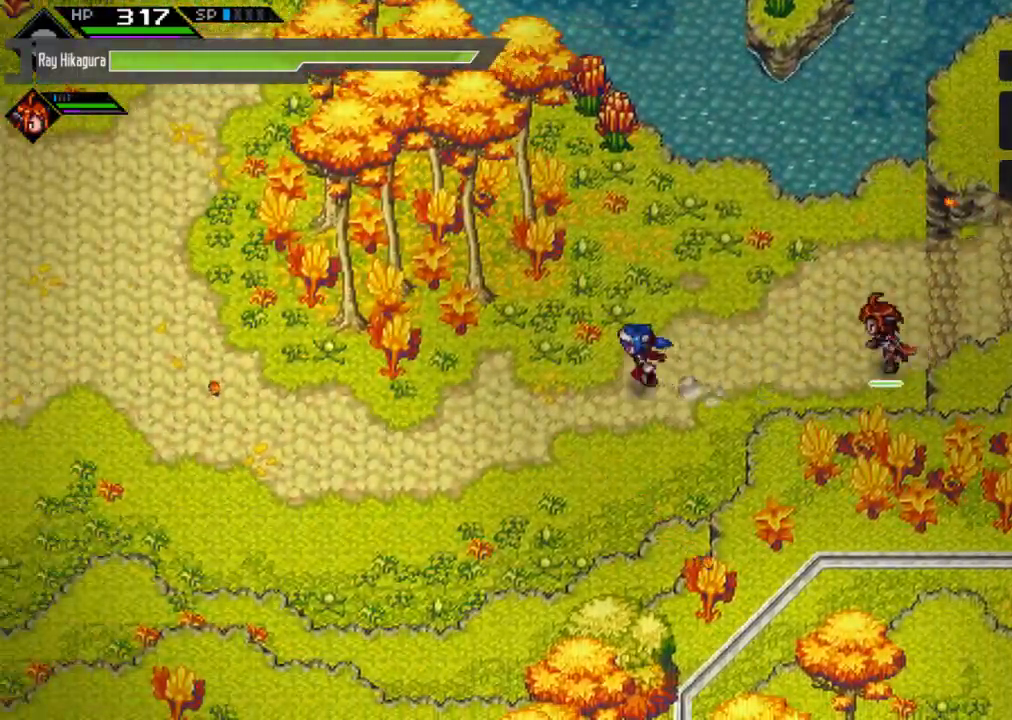
{"buttons": [], "left_stick": "left", "right_stick": "center", "events": []}
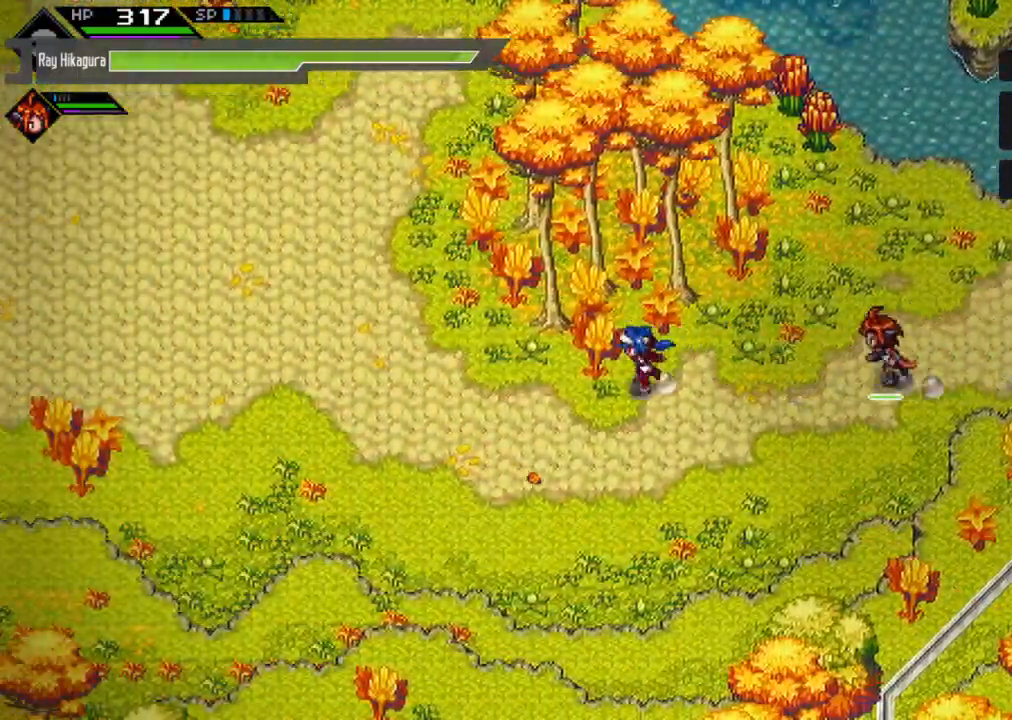
{"buttons": [], "left_stick": "left", "right_stick": "center", "events": []}
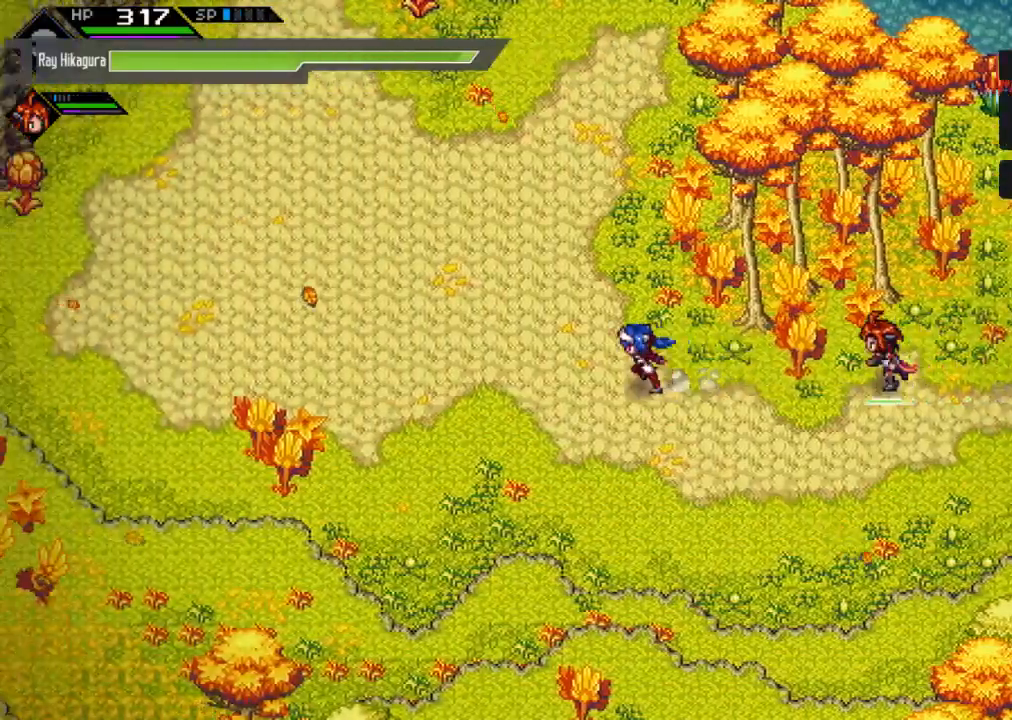
{"buttons": [], "left_stick": "up-left", "right_stick": "center", "events": [[167, "left_stick", "up-left"]]}
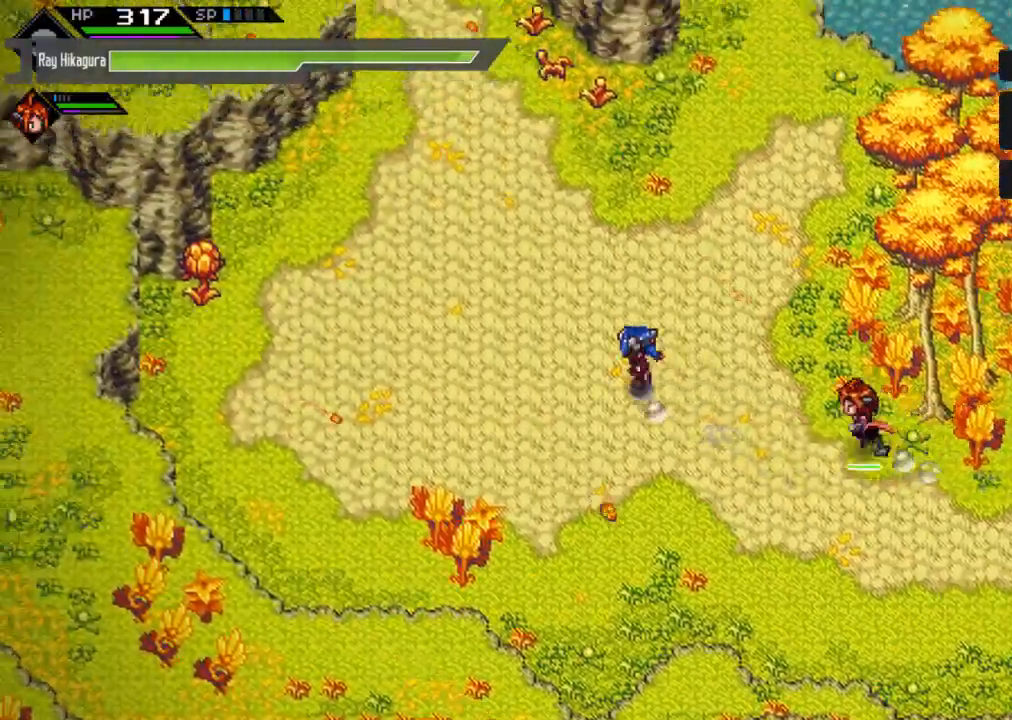
{"buttons": [], "left_stick": "up-left", "right_stick": "center", "events": []}
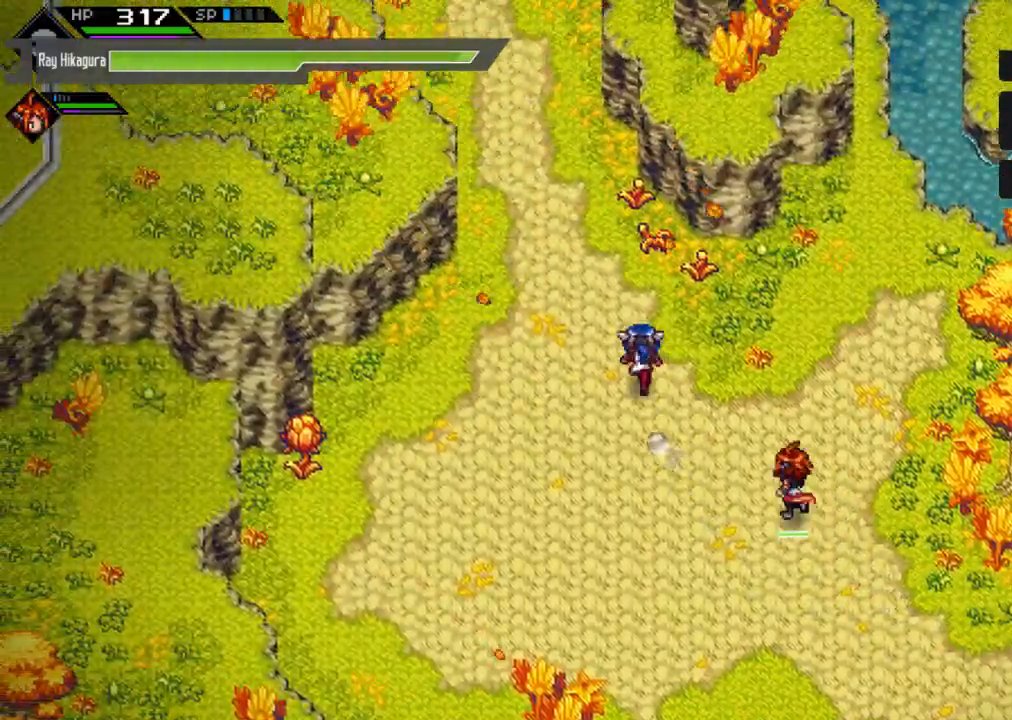
{"buttons": [], "left_stick": "up-left", "right_stick": "center", "events": []}
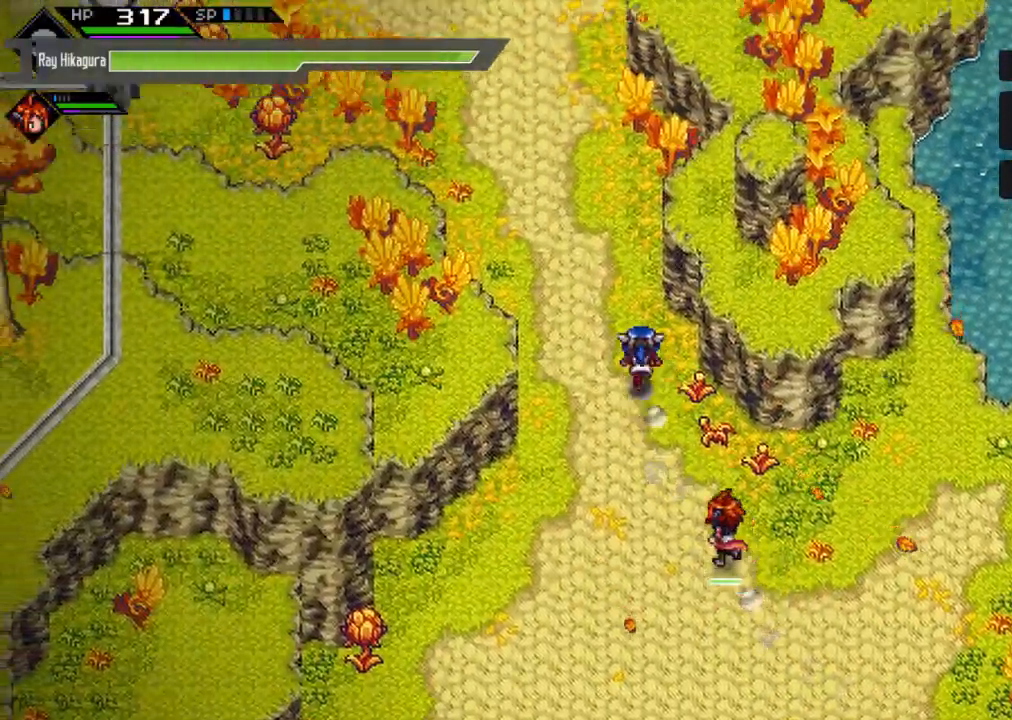
{"buttons": [], "left_stick": "up-left", "right_stick": "center", "events": []}
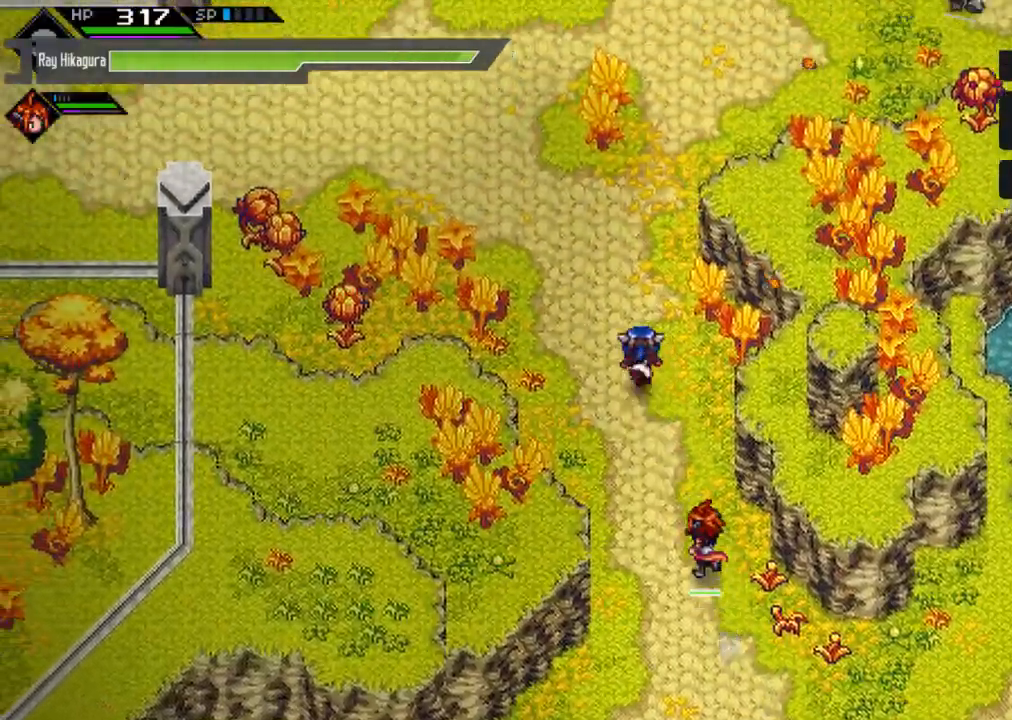
{"buttons": [], "left_stick": "up-left", "right_stick": "center", "events": []}
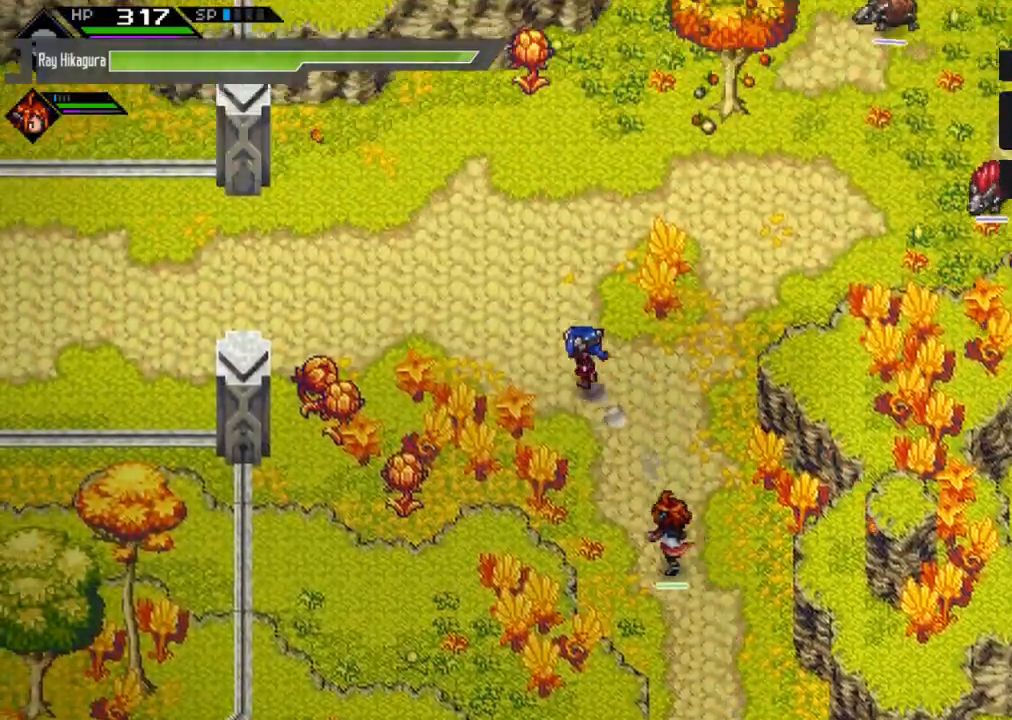
{"buttons": [], "left_stick": "left", "right_stick": "center", "events": [[300, "left_stick", "left"]]}
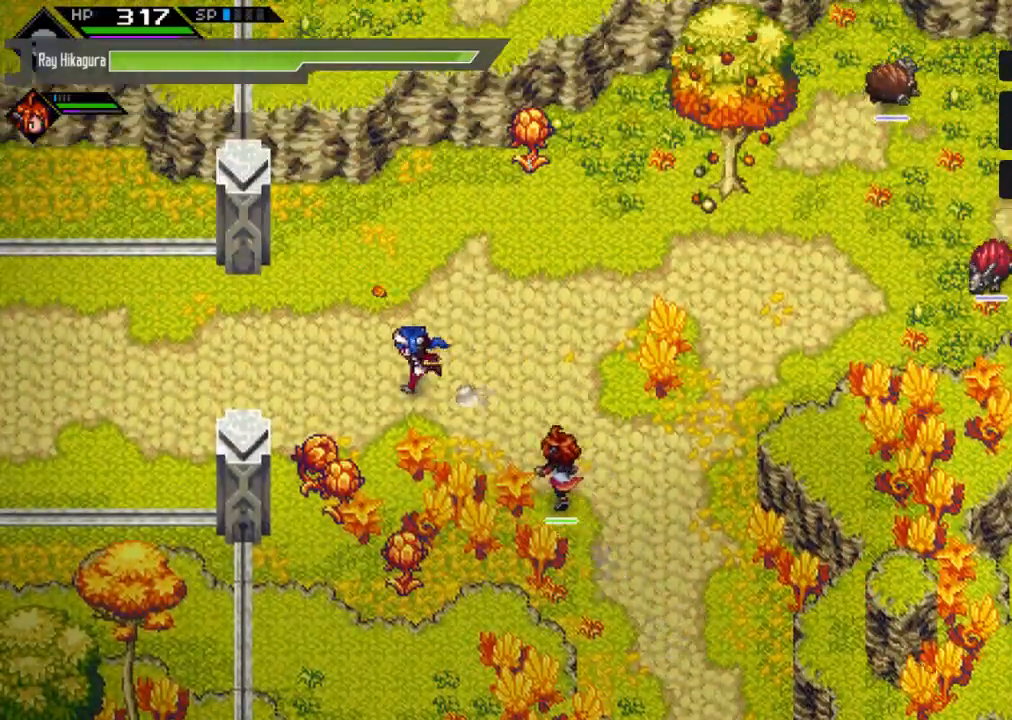
{"buttons": [], "left_stick": "left", "right_stick": "center", "events": []}
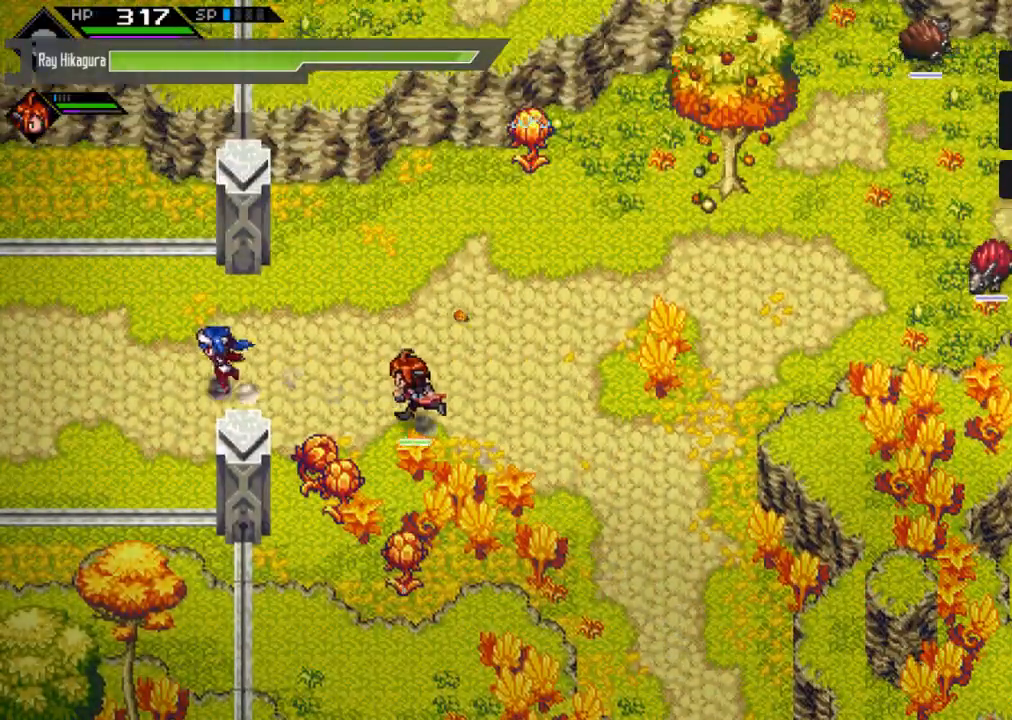
{"buttons": [], "left_stick": "left", "right_stick": "center", "events": []}
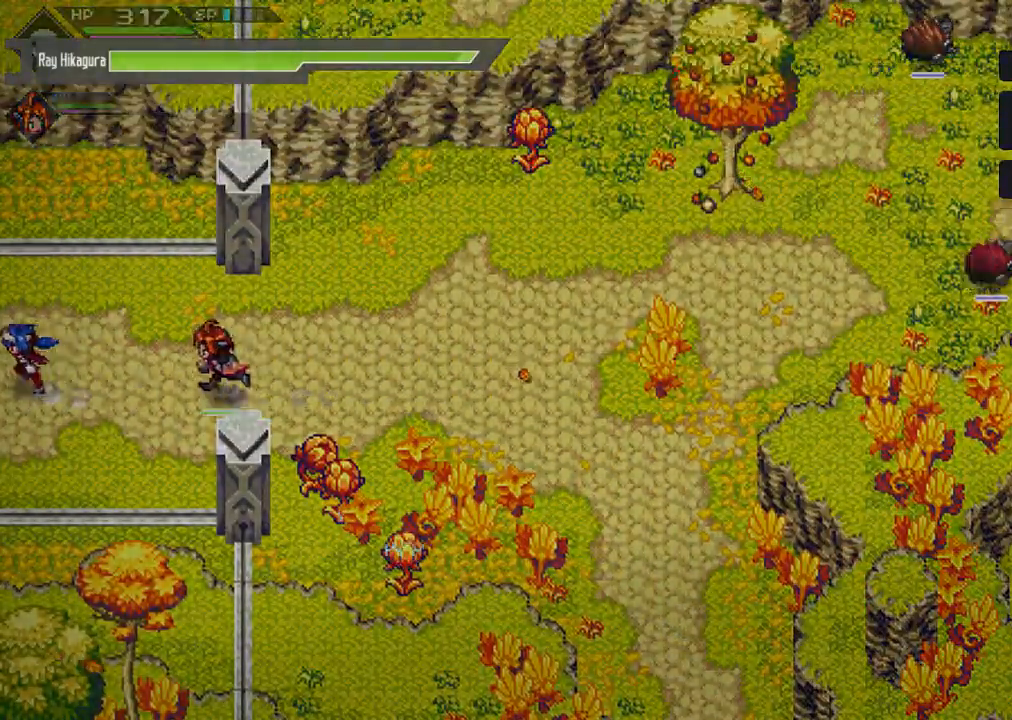
{"buttons": [], "left_stick": "left", "right_stick": "center", "events": []}
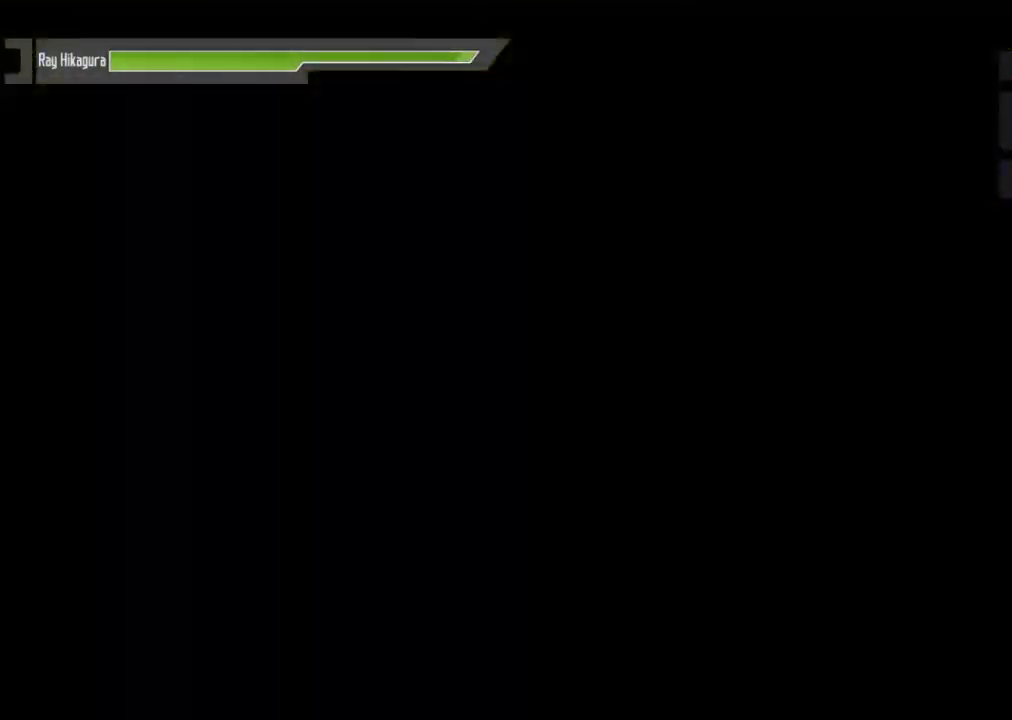
{"buttons": [], "left_stick": "left", "right_stick": "center", "events": []}
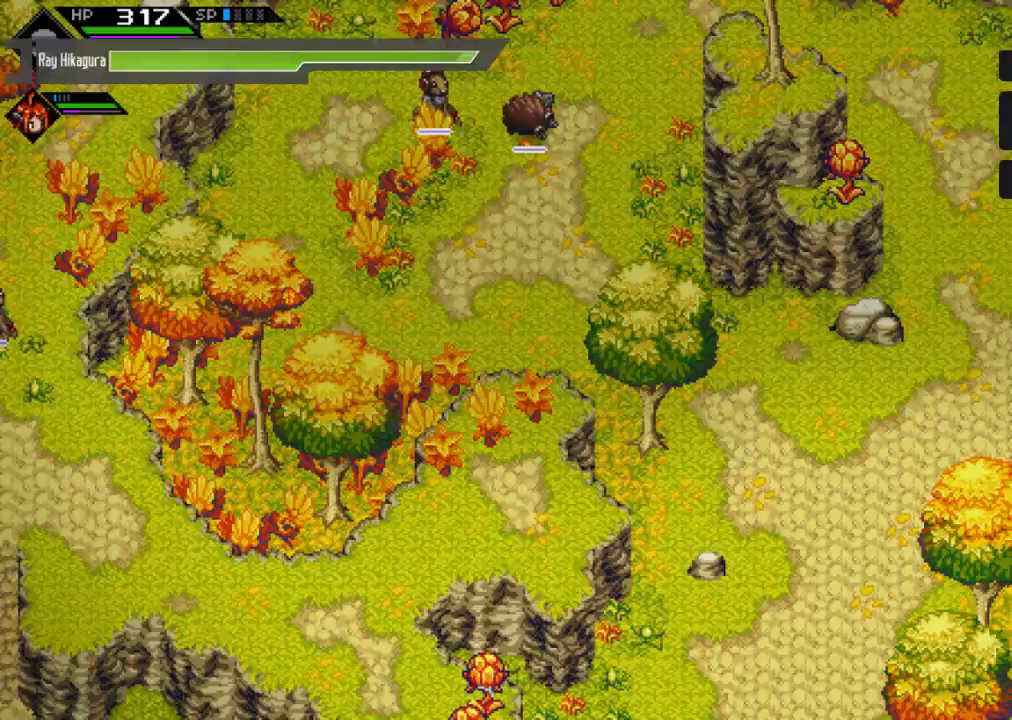
{"buttons": [], "left_stick": "down-left", "right_stick": "center", "events": [[267, "left_stick", "down-left"]]}
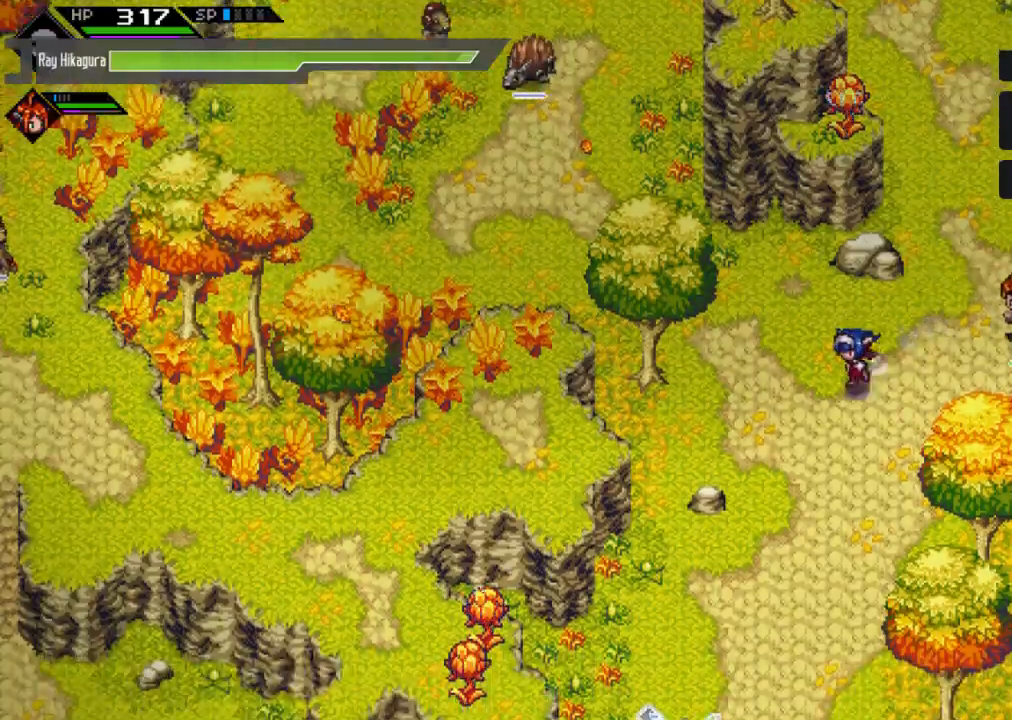
{"buttons": [], "left_stick": "up-left", "right_stick": "center", "events": [[433, "left_stick", "up-left"]]}
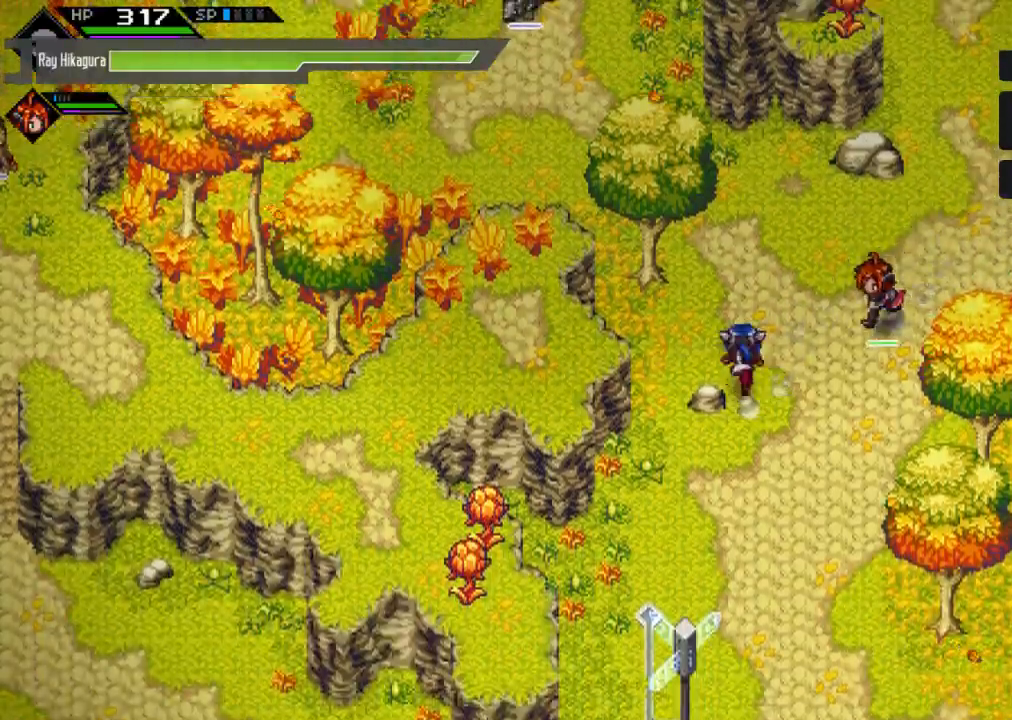
{"buttons": [], "left_stick": "up-left", "right_stick": "center", "events": [[33, "left_stick", "up"], [267, "left_stick", "up-left"]]}
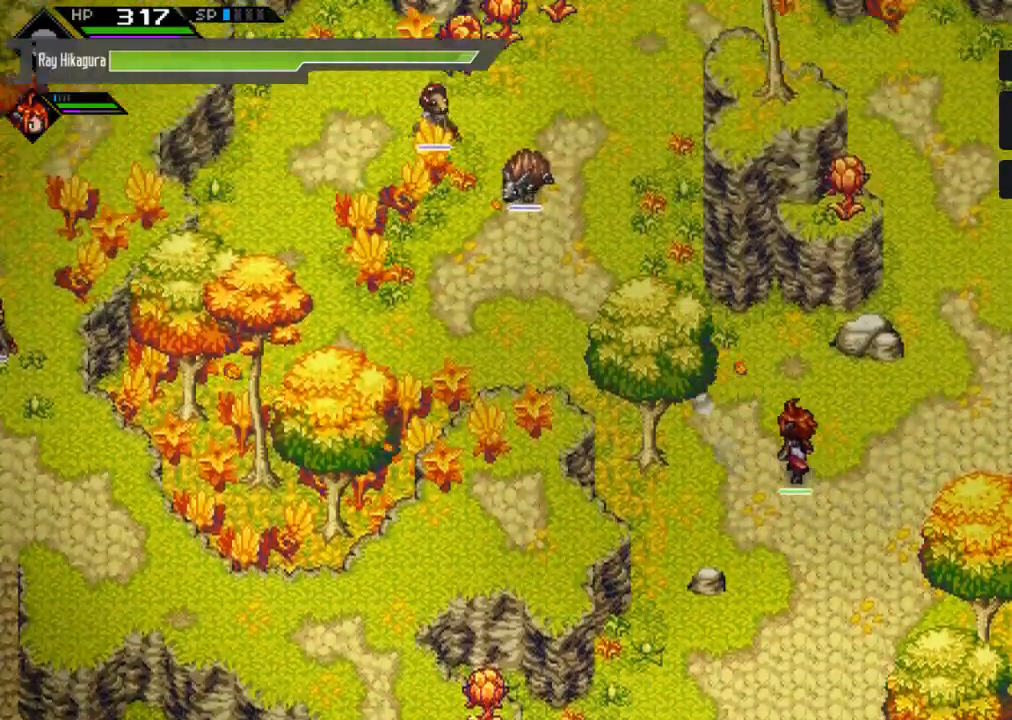
{"buttons": ["X"], "left_stick": "up-left", "right_stick": "center", "events": [[467, "X", "down"]]}
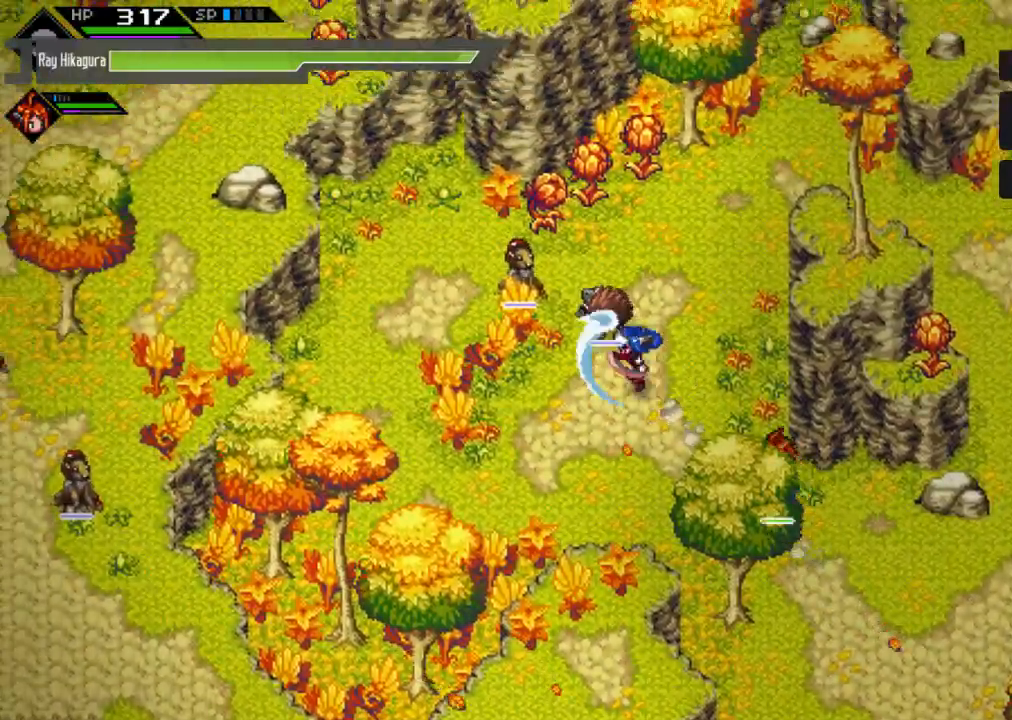
{"buttons": ["X"], "left_stick": "up-left", "right_stick": "center", "events": [[33, "X", "up"], [33, "left_stick", "left"], [133, "X", "down"], [233, "X", "up"], [267, "left_stick", "up-left"], [300, "X", "down"], [400, "X", "up"], [500, "X", "down"]]}
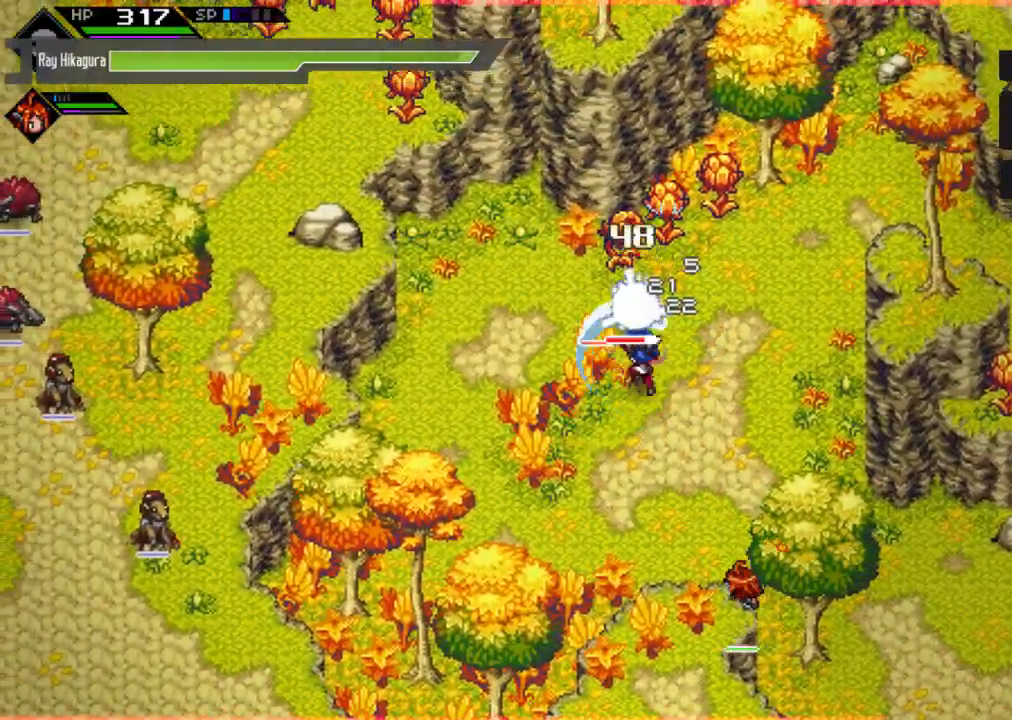
{"buttons": ["R2"], "left_stick": "up-left", "right_stick": "center", "events": [[67, "X", "up"], [133, "X", "down"], [267, "X", "up"], [300, "R2", "down"]]}
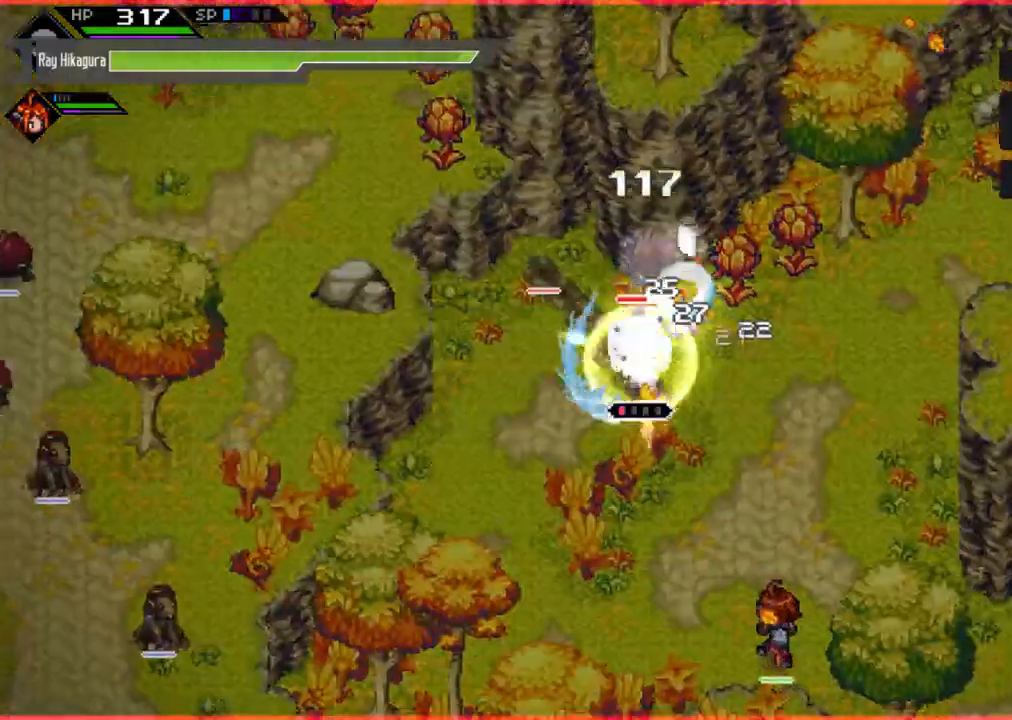
{"buttons": [], "left_stick": "up", "right_stick": "center", "events": [[67, "left_stick", "up-right"], [233, "left_stick", "up"], [467, "R2", "up"]]}
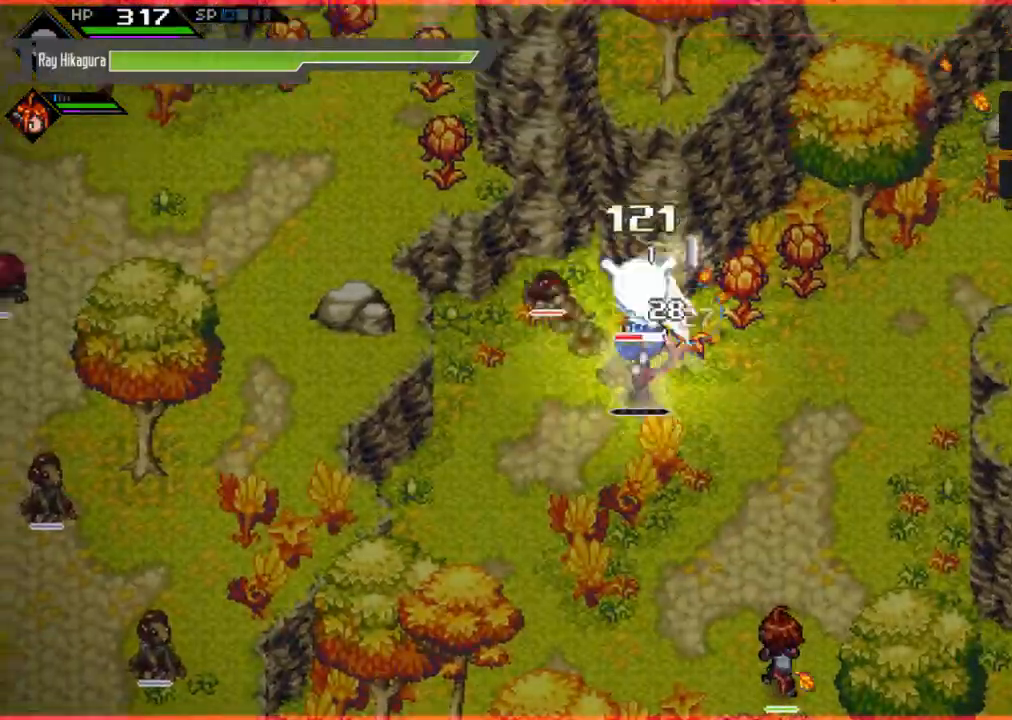
{"buttons": [], "left_stick": "up-left", "right_stick": "center", "events": [[167, "left_stick", "up-left"]]}
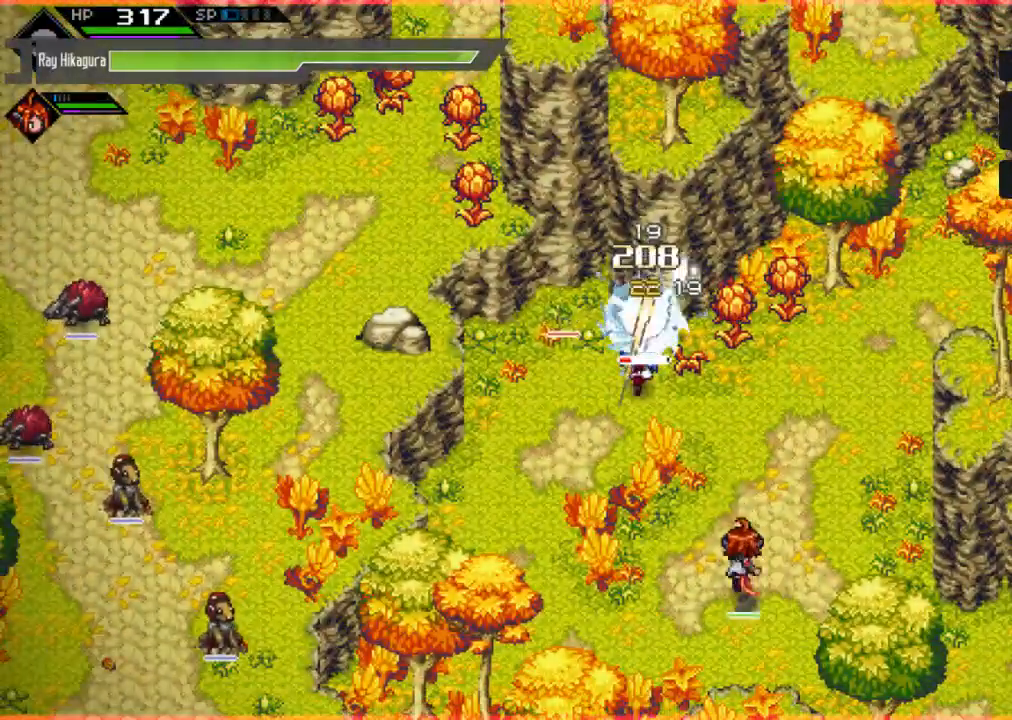
{"buttons": ["X"], "left_stick": "up", "right_stick": "center", "events": [[33, "X", "down"], [167, "X", "up"], [233, "X", "down"], [367, "X", "up"], [400, "left_stick", "up"], [433, "X", "down"]]}
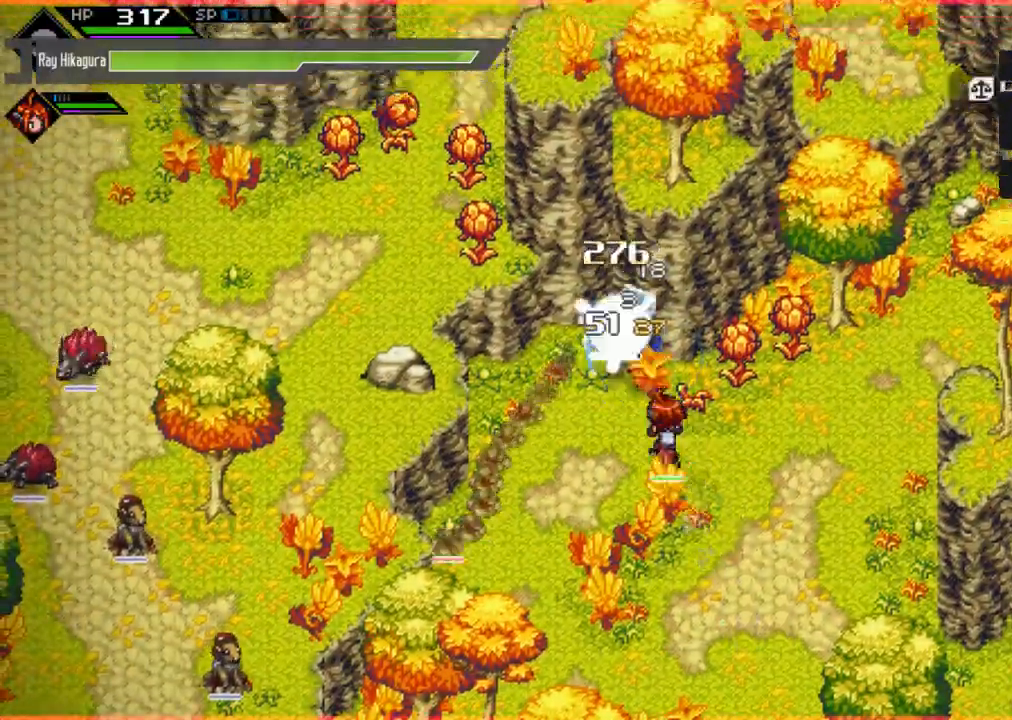
{"buttons": ["X"], "left_stick": "left", "right_stick": "center", "events": [[67, "X", "up"], [100, "left_stick", "up-left"], [167, "X", "down"], [200, "left_stick", "left"], [300, "X", "up"], [400, "X", "down"]]}
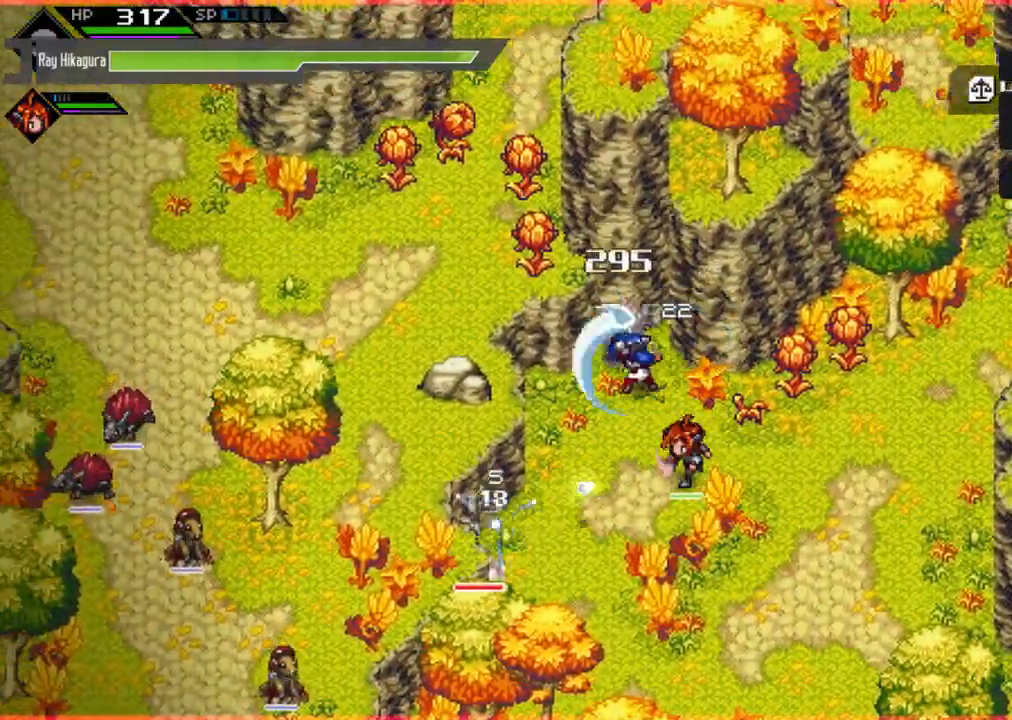
{"buttons": [], "left_stick": "down-right", "right_stick": "center", "events": [[67, "X", "up"], [100, "left_stick", "down"], [233, "left_stick", "down-right"]]}
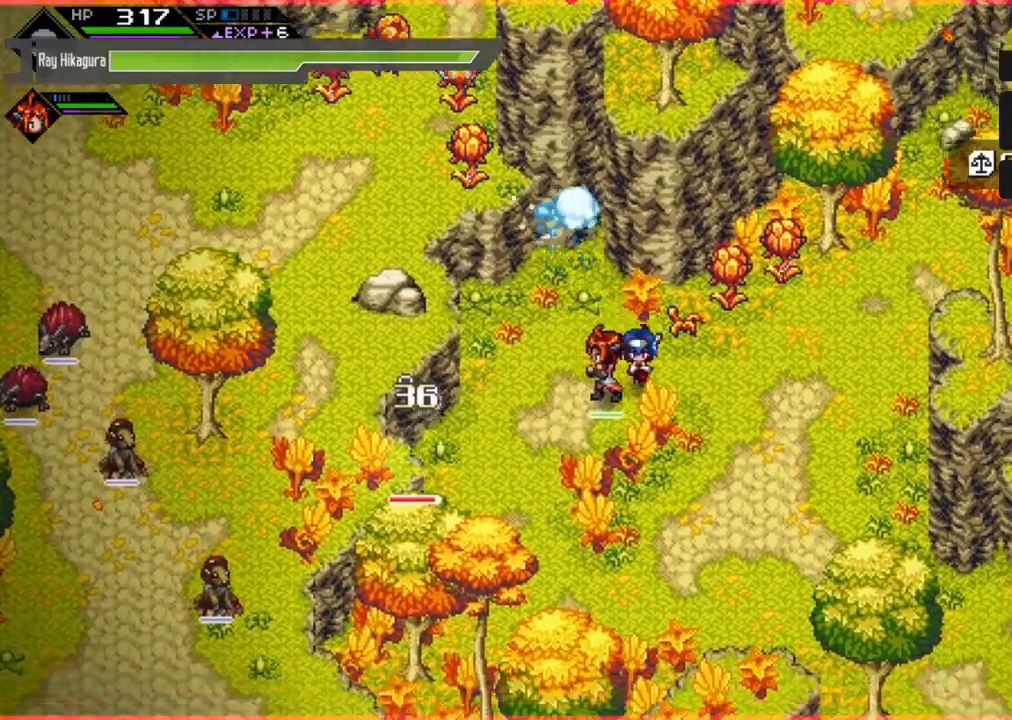
{"buttons": ["X"], "left_stick": "left", "right_stick": "center", "events": [[67, "left_stick", "down-left"], [167, "left_stick", "left"], [500, "X", "down"]]}